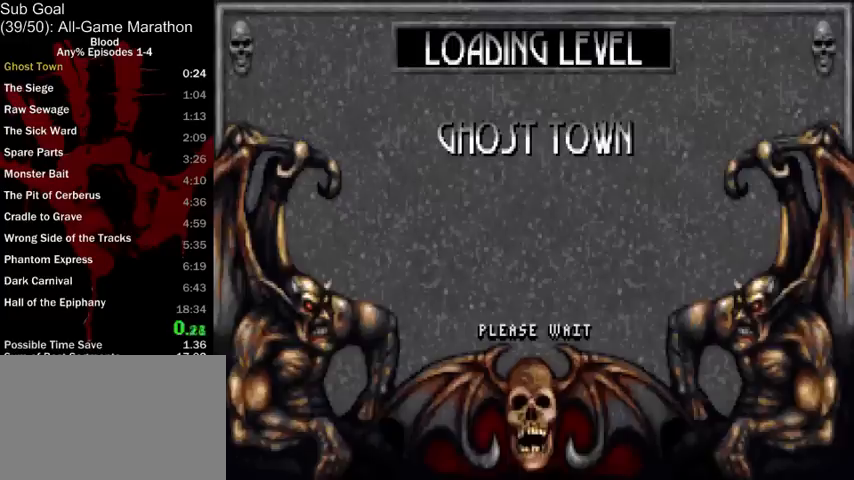
Gameplay with keyboard and mouse; each line is a JSON object with the keys and mouse buttons held at the frame after it. "events" lists presses ("down") and releases ("up") of "1", "2", "3", "4", "5", "a", "alt", "c", "ctrl", "d", "e", "f", "q", "r", "s", "shift", "space", "tab", "v", "w", "x", "z", "mouse_left", "mouse_middle", "mouse_right", "mouse_wheel_up" and "mouse_wheel_down" between this image and that frame as [ms after this image, input, new state], when the widget could be followed in between. "mouse_left", "mouse_middle", "mouse_right", "mouse_wheel_up", "mouse_wheel_down" = the "left", "middle", "right", "wheel_up", "wheel_down" buttons of the "mouse" list. No other keys are recorded. Mouse movement is not recorded.
{"keys": ["w"], "mouse": [], "events": [[267, "w", "down"]]}
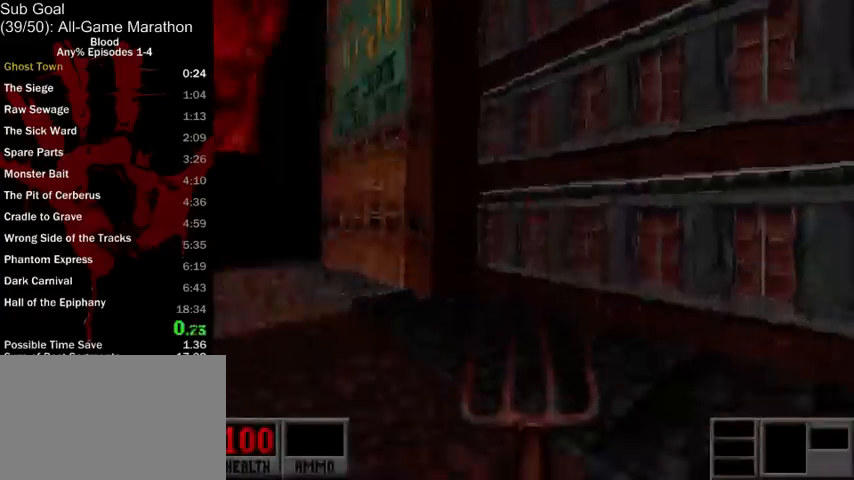
{"keys": ["a"], "mouse": [], "events": [[133, "a", "down"], [233, "w", "up"]]}
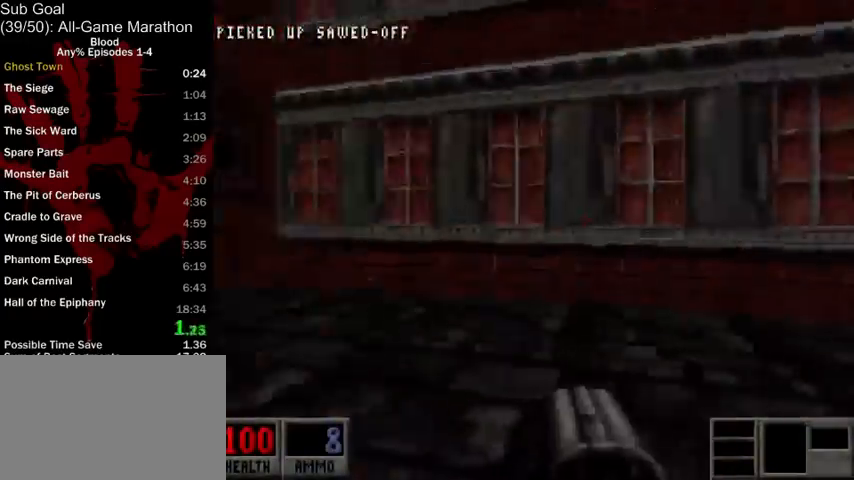
{"keys": ["d", "w"], "mouse": [], "events": [[100, "w", "down"], [300, "a", "up"], [300, "d", "down"]]}
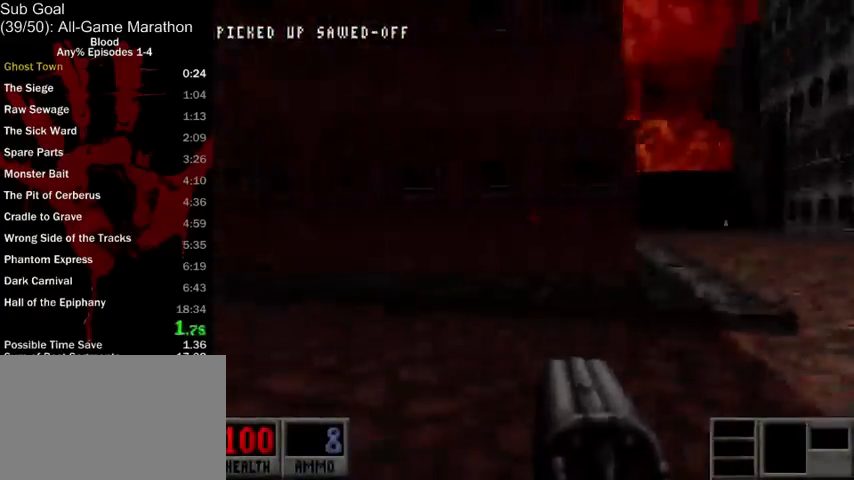
{"keys": ["a", "w"], "mouse": [], "events": [[333, "a", "down"], [333, "d", "up"]]}
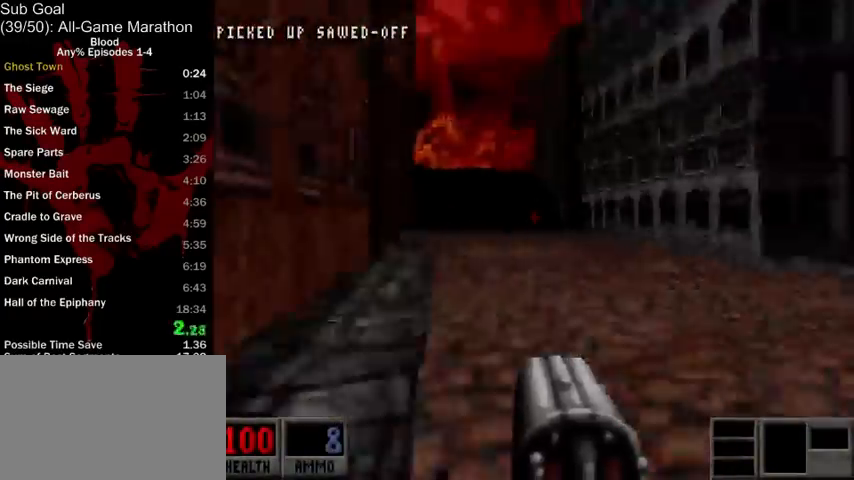
{"keys": ["a", "w"], "mouse": [], "events": []}
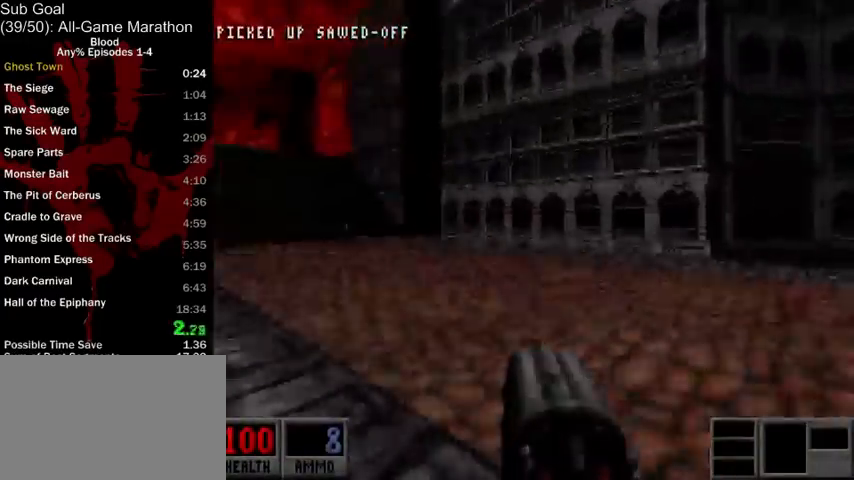
{"keys": ["a", "w"], "mouse": [], "events": []}
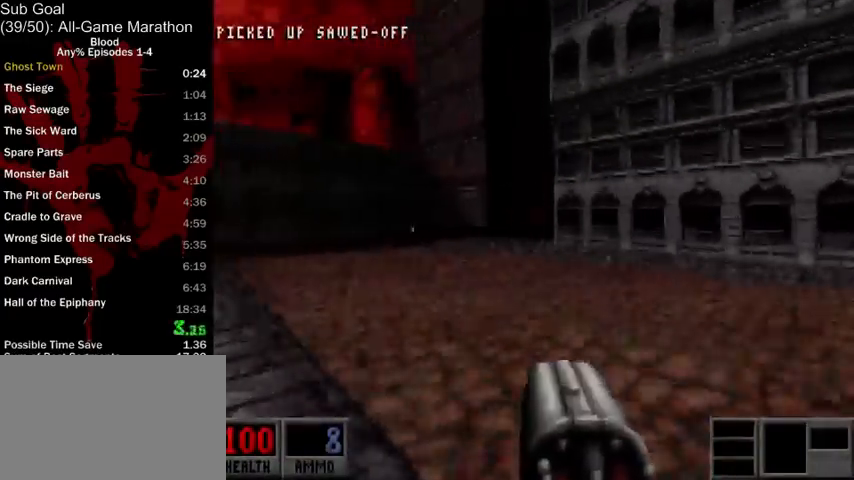
{"keys": ["a", "w"], "mouse": [], "events": []}
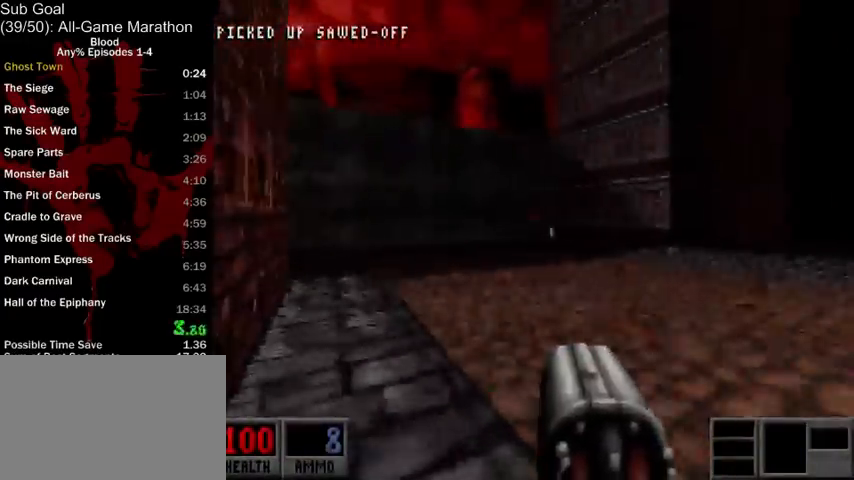
{"keys": ["a", "w"], "mouse": [], "events": []}
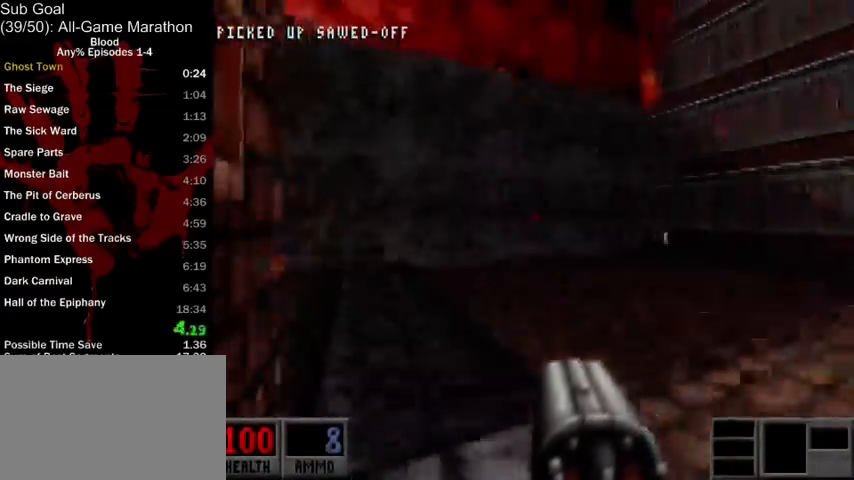
{"keys": ["a", "w"], "mouse": [], "events": []}
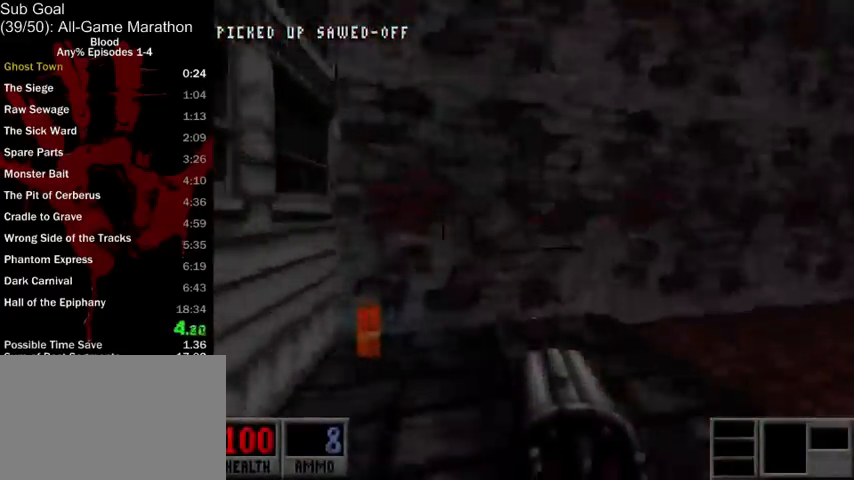
{"keys": ["d", "w"], "mouse": [], "events": [[267, "a", "up"], [267, "d", "down"]]}
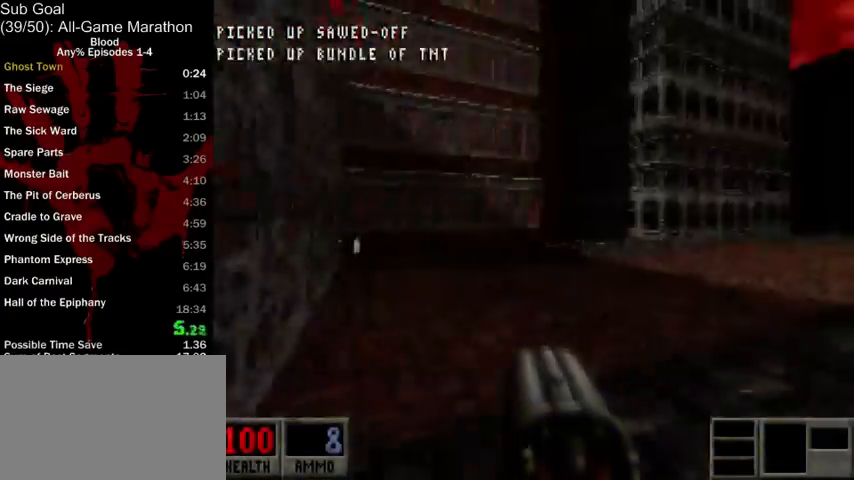
{"keys": ["d", "w"], "mouse": [], "events": []}
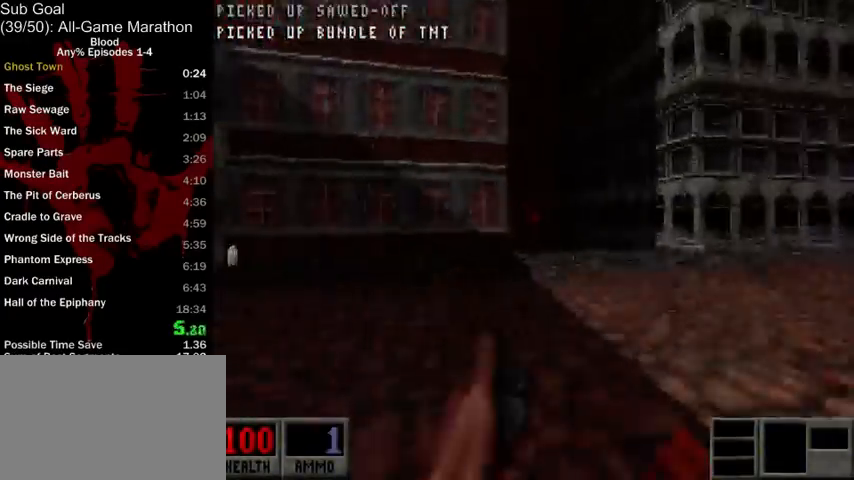
{"keys": ["d", "w"], "mouse": ["left"], "events": [[300, "mouse_left", "down"]]}
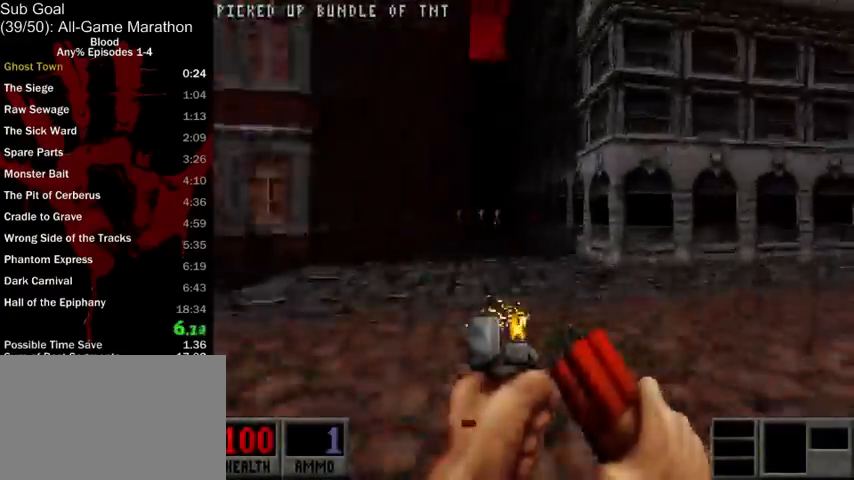
{"keys": ["d", "w"], "mouse": ["left"], "events": []}
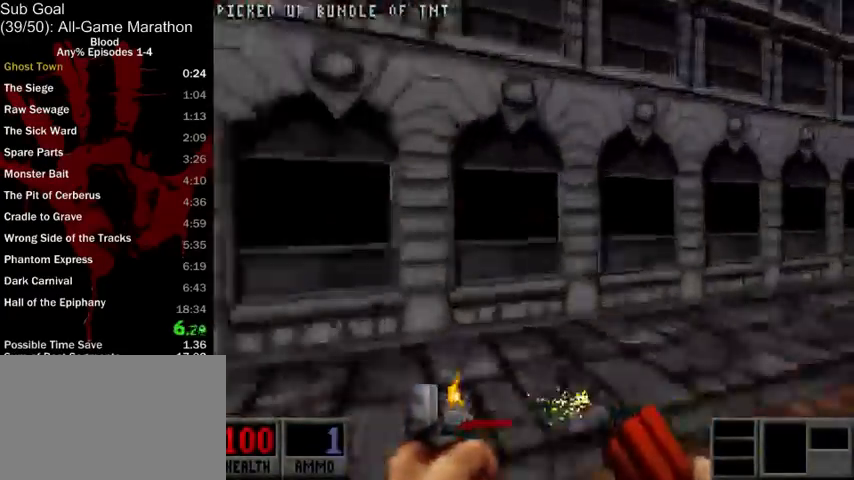
{"keys": ["d", "w"], "mouse": ["left"], "events": []}
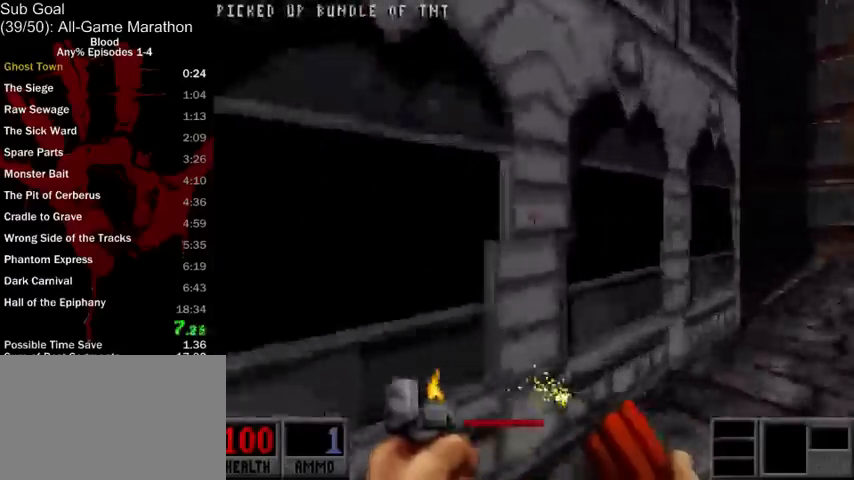
{"keys": ["w"], "mouse": [], "events": [[333, "d", "up"], [333, "mouse_left", "up"]]}
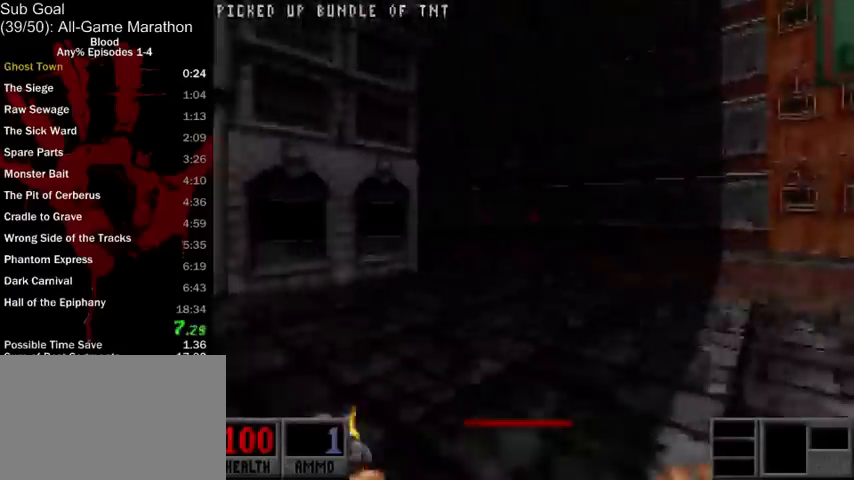
{"keys": ["d", "w"], "mouse": [], "events": [[267, "d", "down"]]}
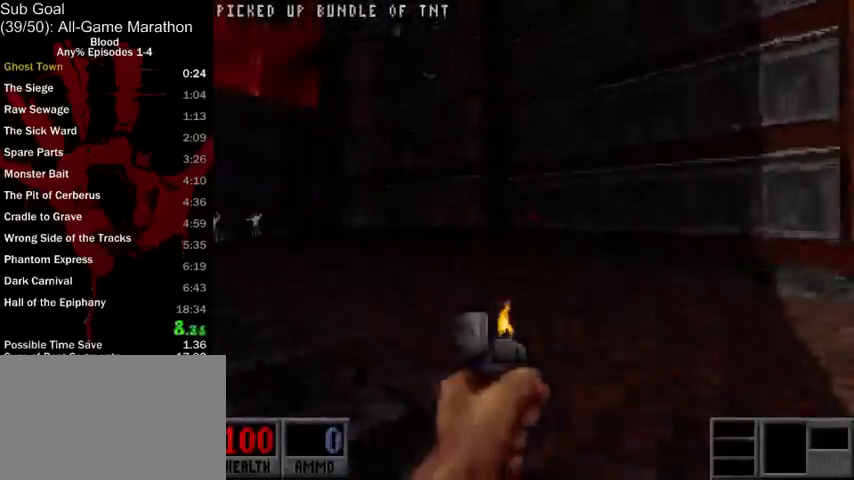
{"keys": ["w"], "mouse": [], "events": [[367, "d", "up"]]}
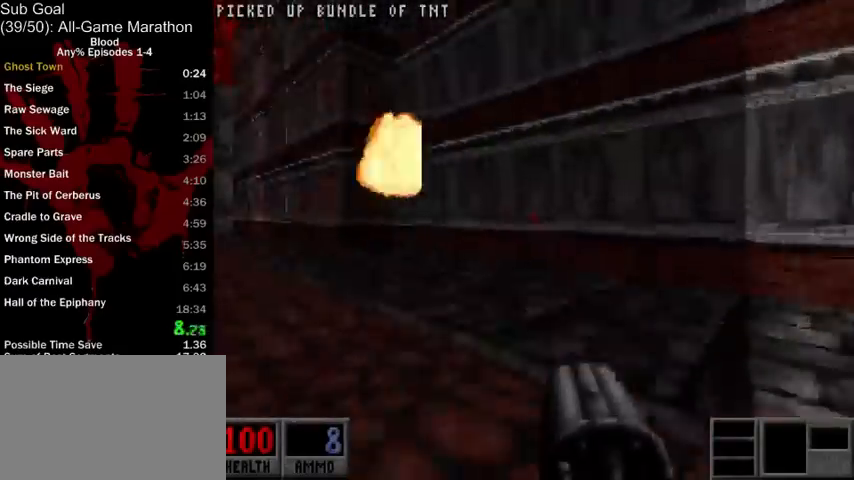
{"keys": ["a", "w"], "mouse": [], "events": [[133, "a", "down"]]}
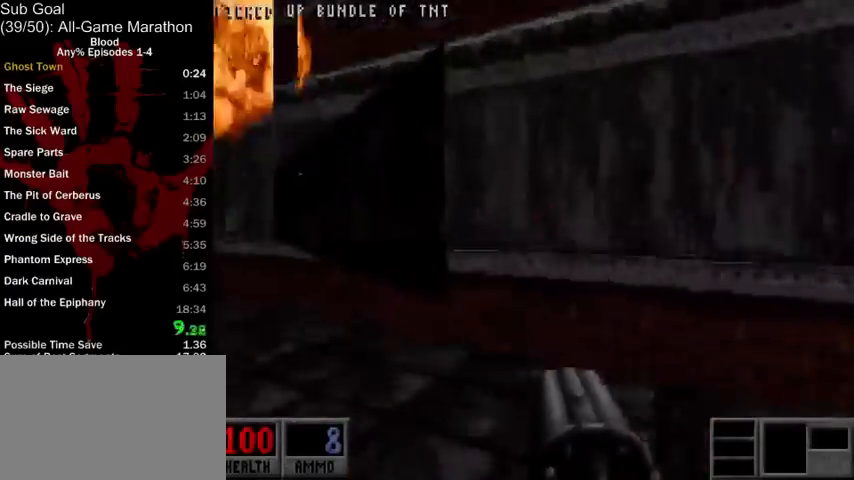
{"keys": [], "mouse": [], "events": [[100, "a", "up"], [200, "d", "down"], [433, "w", "up"], [500, "d", "up"]]}
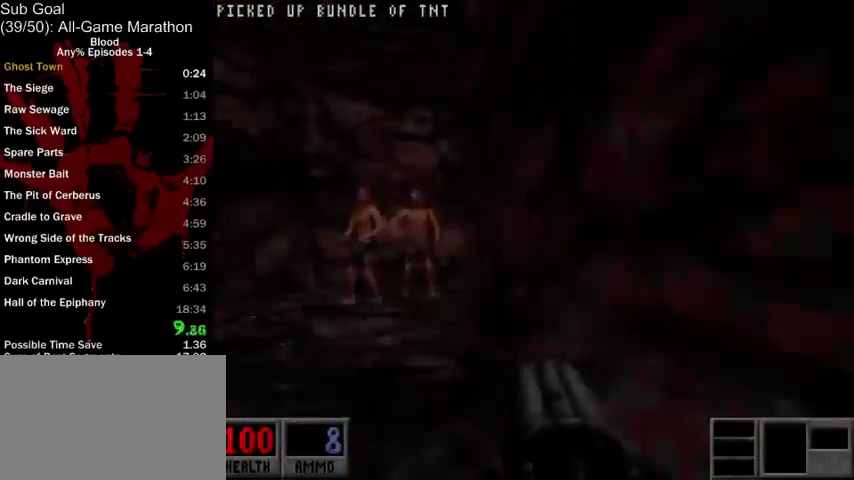
{"keys": ["w"], "mouse": [], "events": [[333, "w", "down"]]}
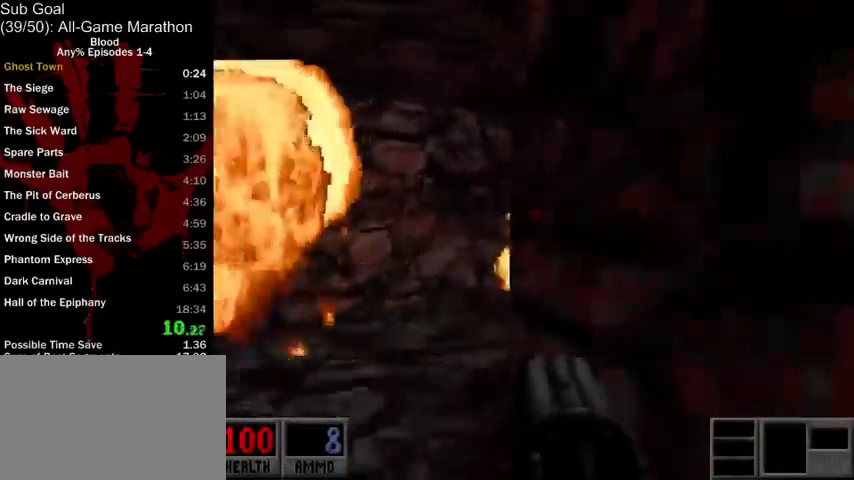
{"keys": ["d", "w"], "mouse": [], "events": [[100, "d", "down"]]}
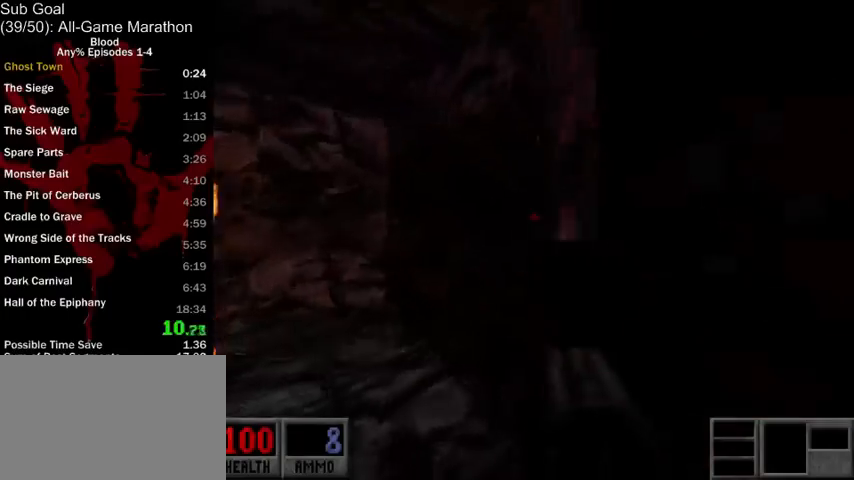
{"keys": ["d", "w"], "mouse": [], "events": [[200, "a", "down"], [200, "d", "up"], [333, "d", "down"], [367, "a", "up"]]}
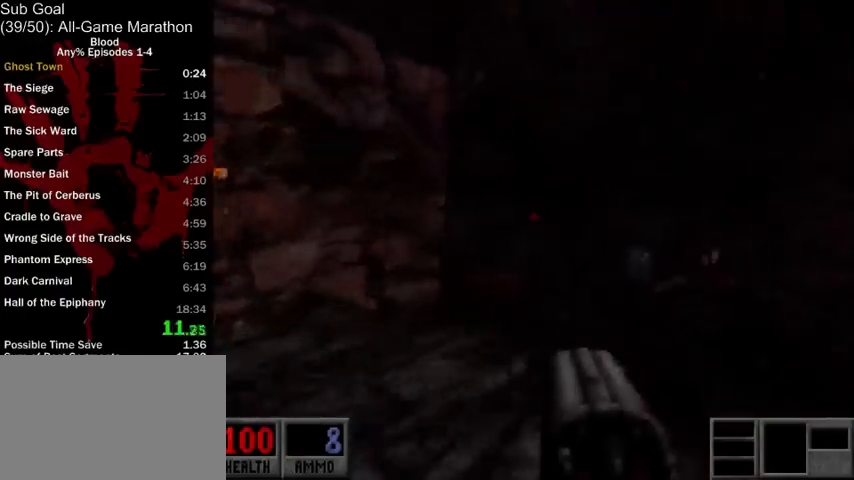
{"keys": ["a", "w"], "mouse": [], "events": [[267, "d", "up"], [333, "a", "down"]]}
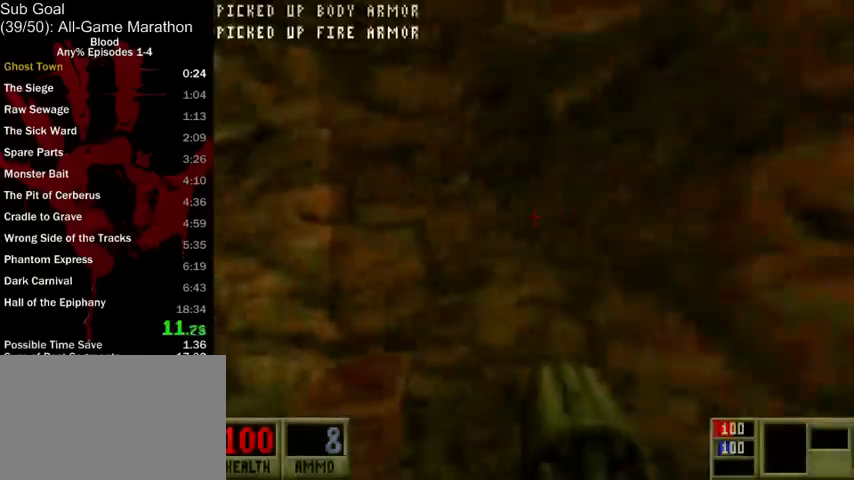
{"keys": ["a", "w"], "mouse": [], "events": []}
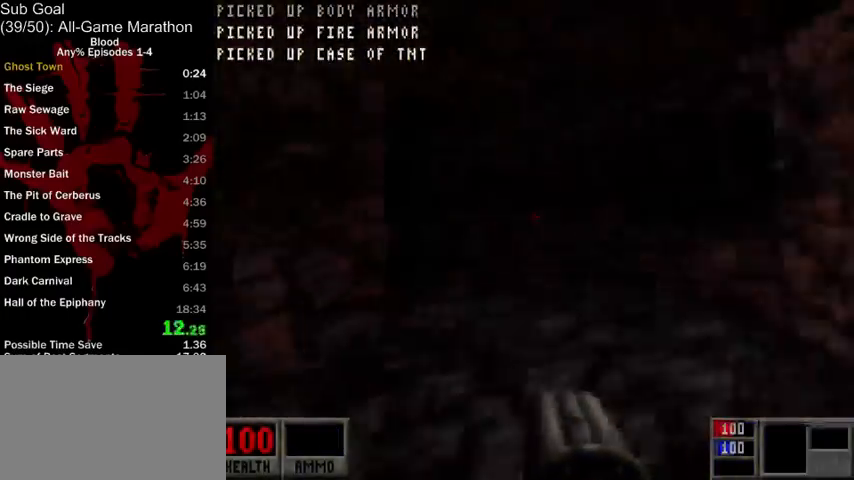
{"keys": ["a", "w"], "mouse": [], "events": [[167, "a", "up"], [233, "a", "down"], [333, "a", "up"], [467, "a", "down"]]}
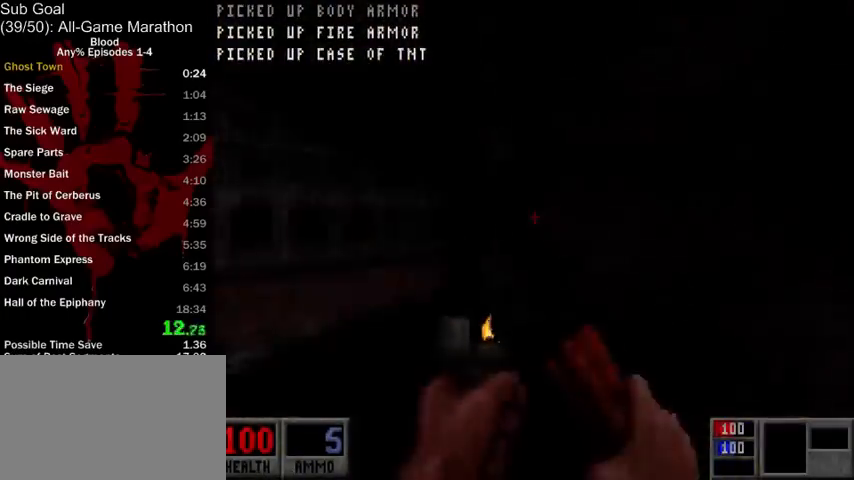
{"keys": ["d", "w"], "mouse": [], "events": [[333, "a", "up"], [333, "d", "down"]]}
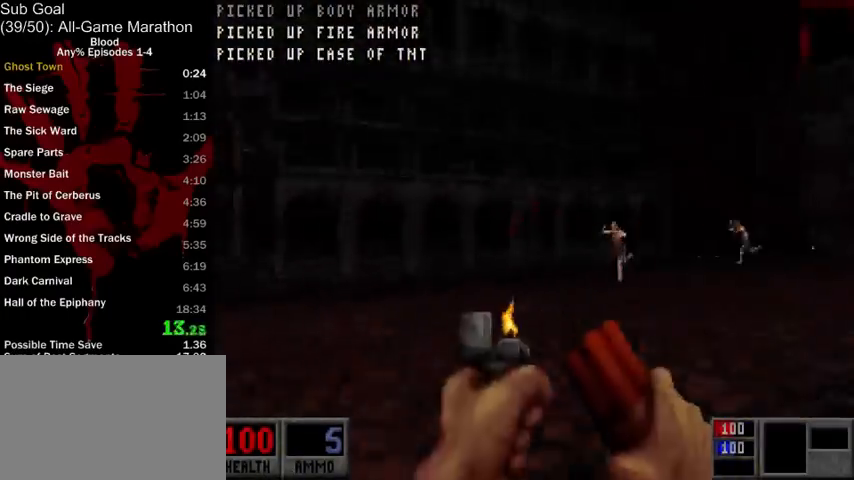
{"keys": ["d", "w"], "mouse": [], "events": []}
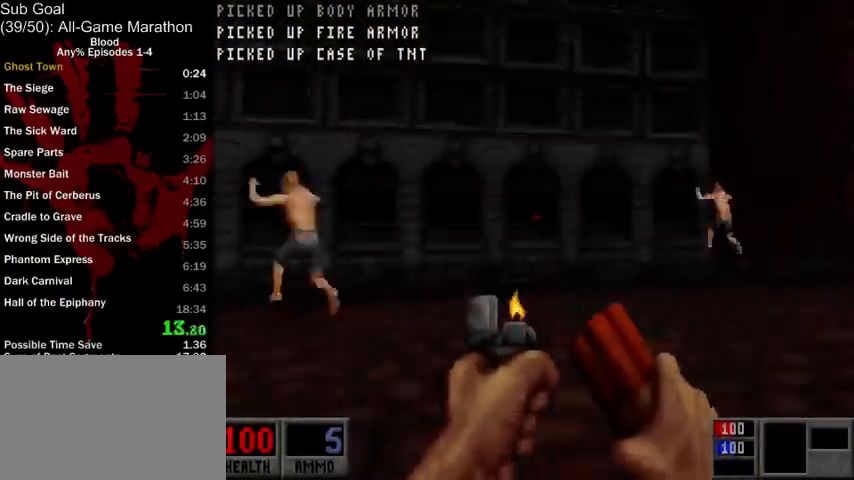
{"keys": ["d", "w"], "mouse": [], "events": []}
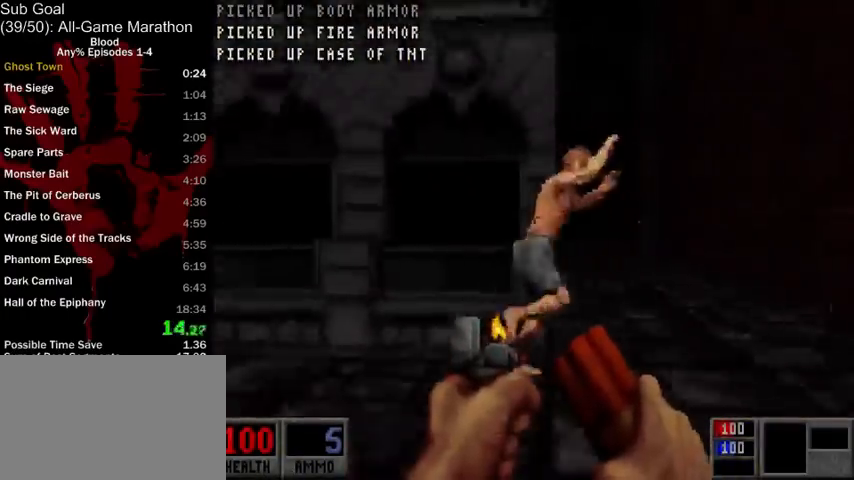
{"keys": ["d"], "mouse": ["left"], "events": [[367, "w", "up"], [500, "mouse_left", "down"]]}